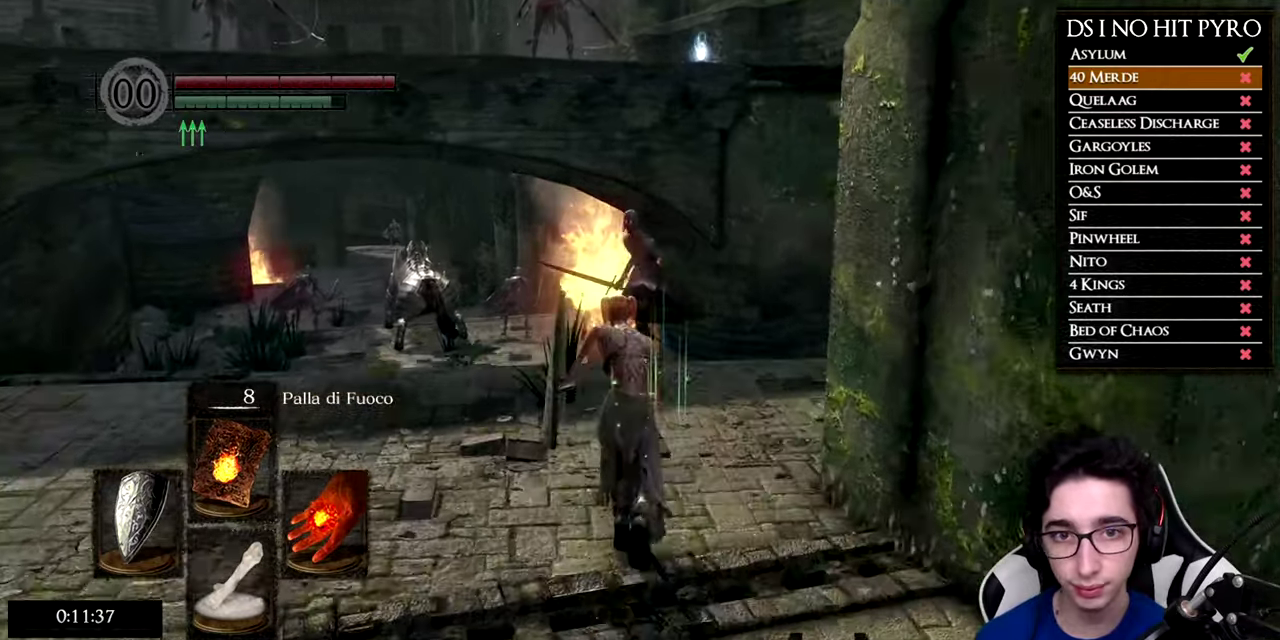
Gameplay with a controller (Xbox layout); each line is a JSON object with the inputs held at the frame after it. "events" lists button and stick changes between this image and that frame as [ms after this image, input, new state], when the widget could be followed in between. Not read: left_stick.
{"buttons": ["B"], "right_stick": "center", "events": []}
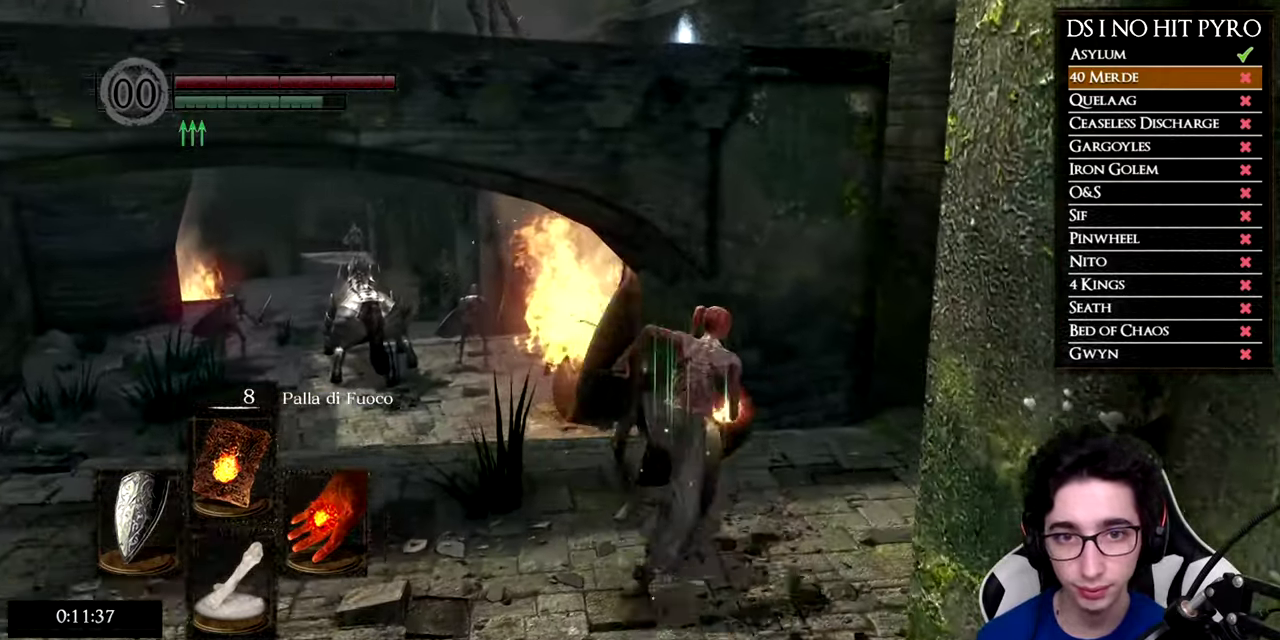
{"buttons": ["B"], "right_stick": "center", "events": []}
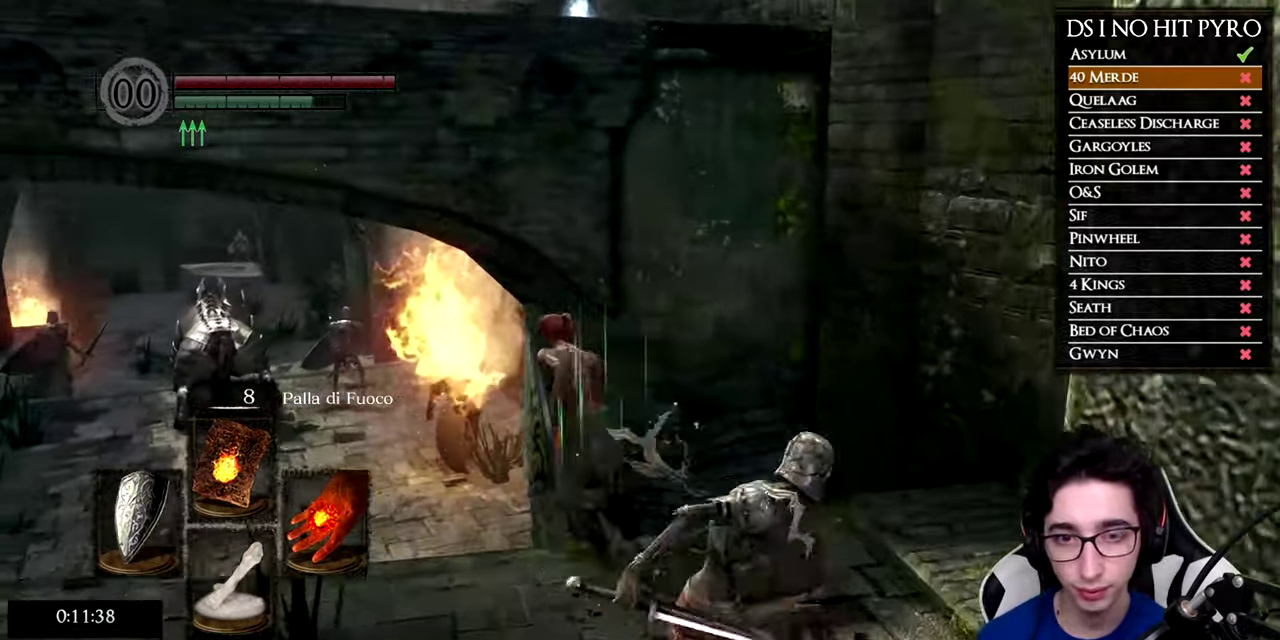
{"buttons": ["B"], "right_stick": "center", "events": []}
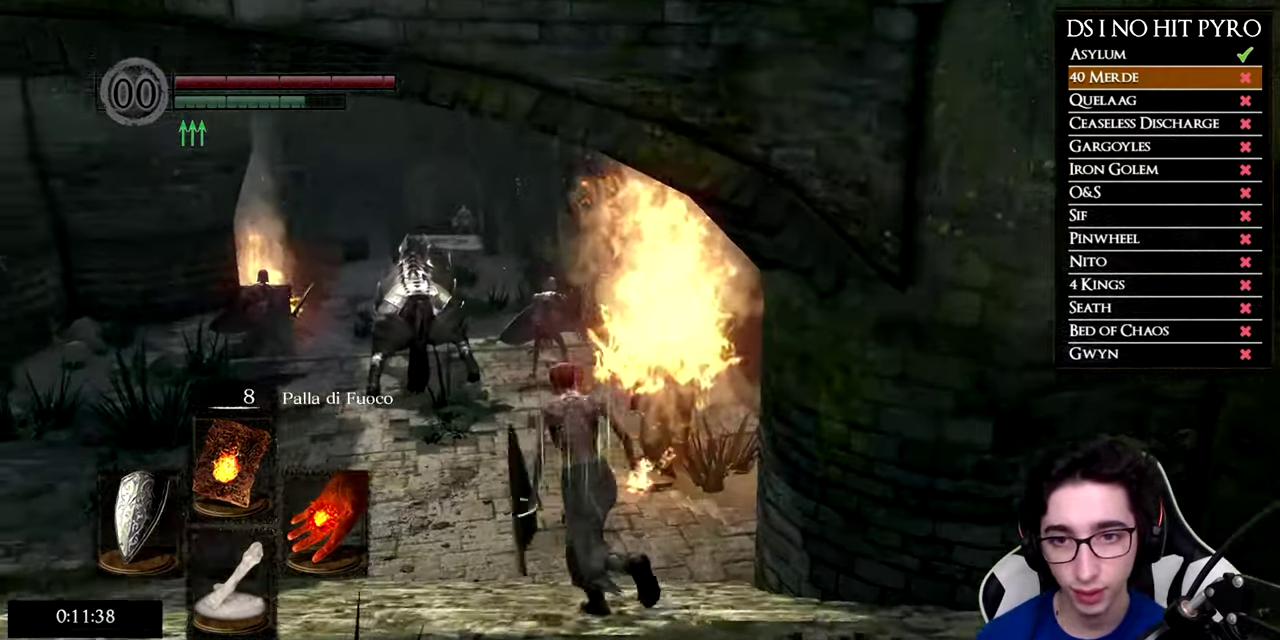
{"buttons": ["B"], "right_stick": "center", "events": []}
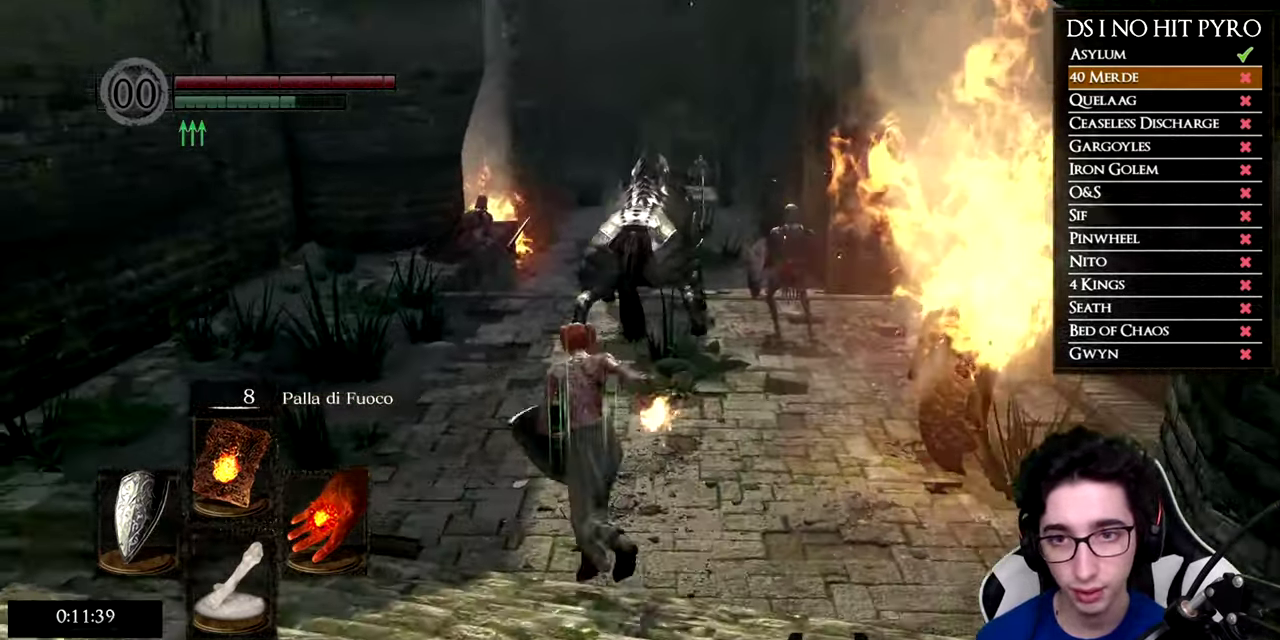
{"buttons": ["B"], "right_stick": "center", "events": []}
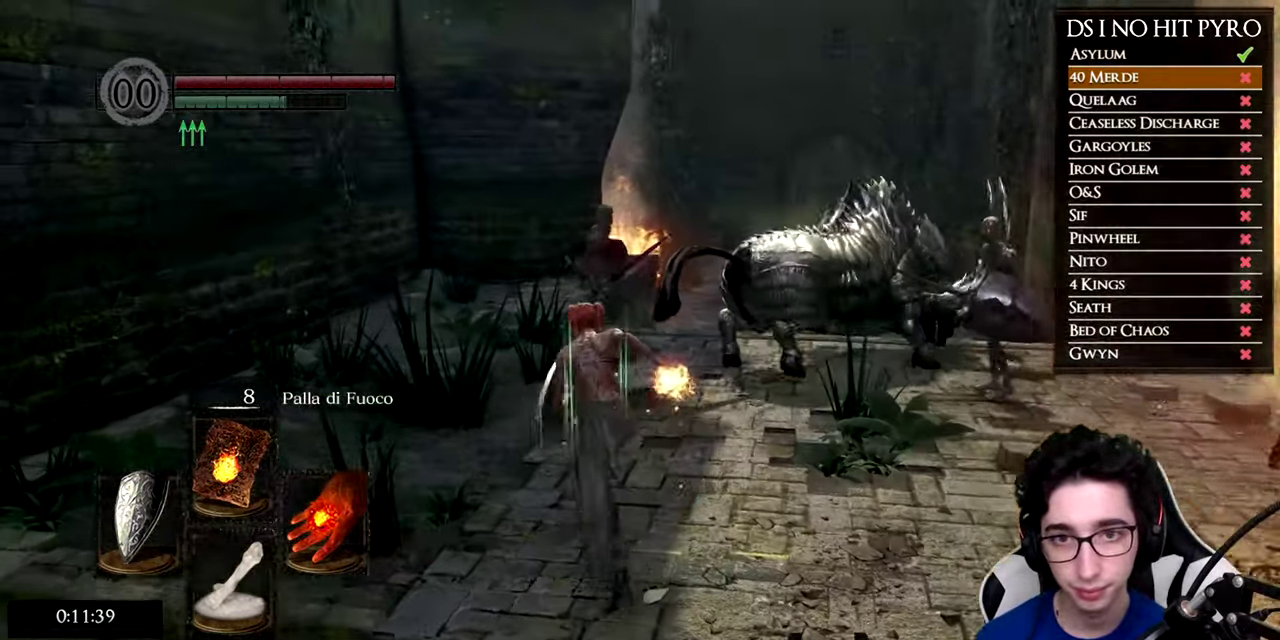
{"buttons": ["B"], "right_stick": "center", "events": []}
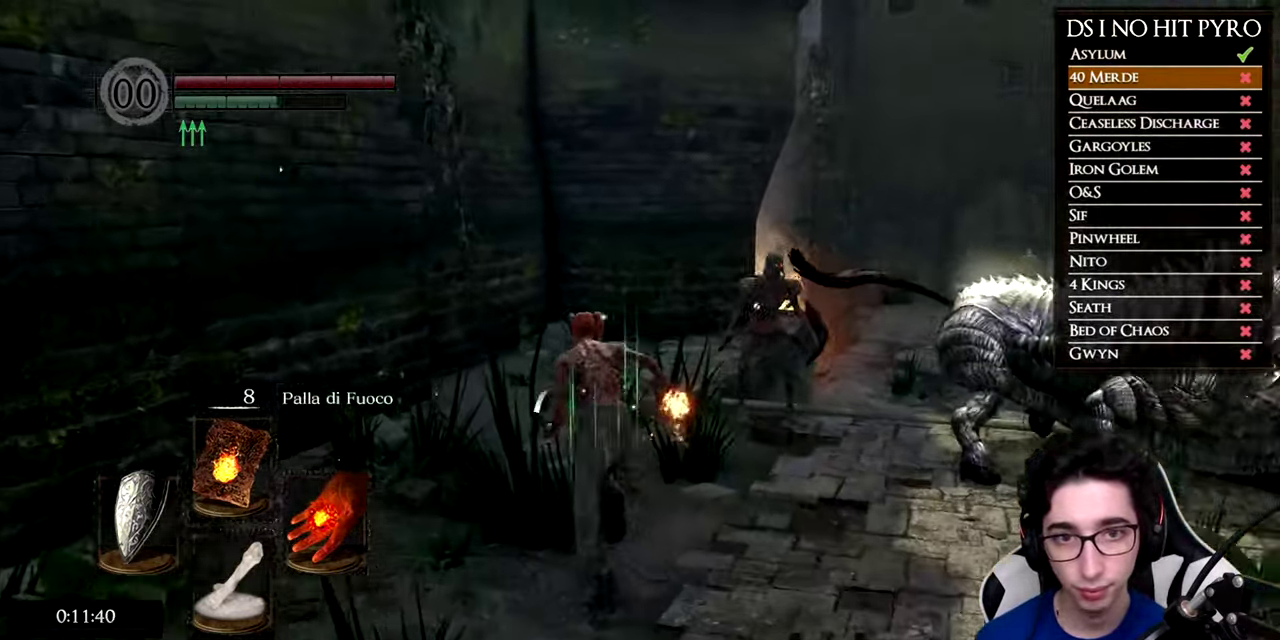
{"buttons": ["B"], "right_stick": "center", "events": []}
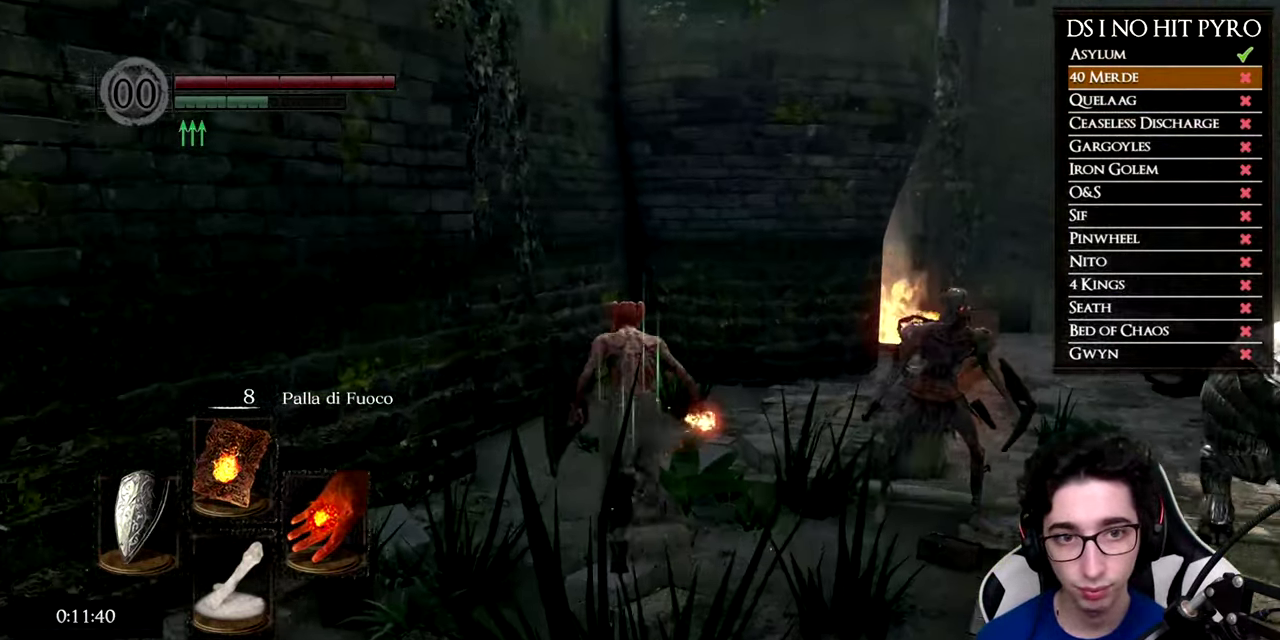
{"buttons": ["B"], "right_stick": "center", "events": []}
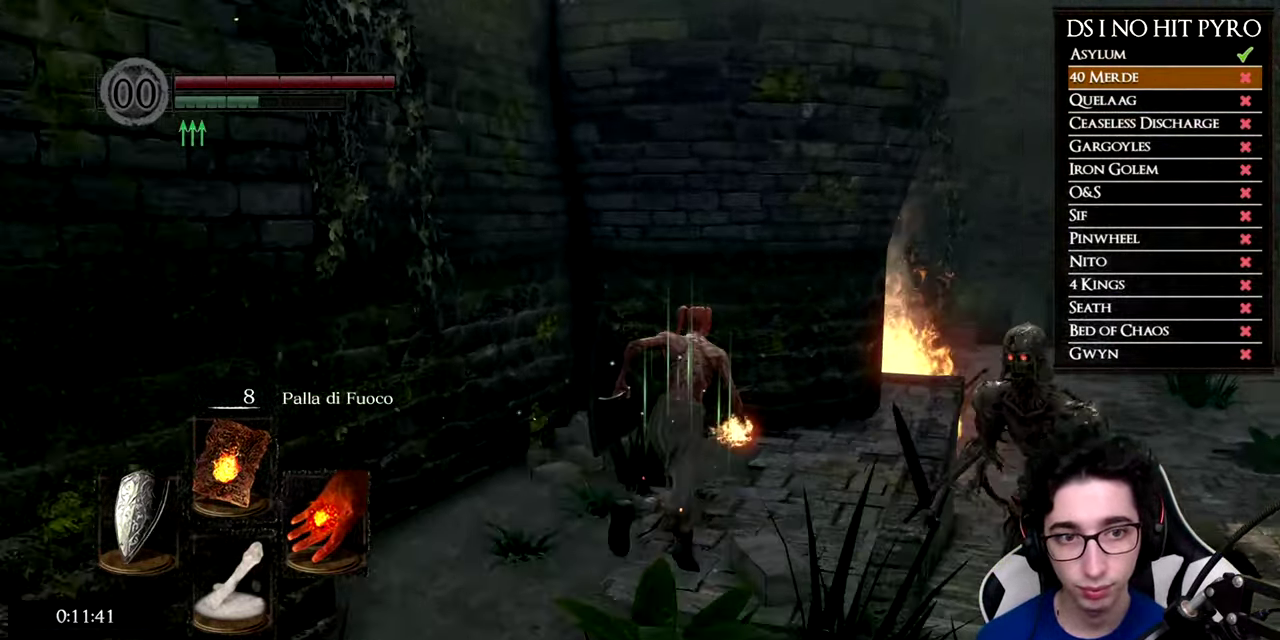
{"buttons": ["B"], "right_stick": "center", "events": []}
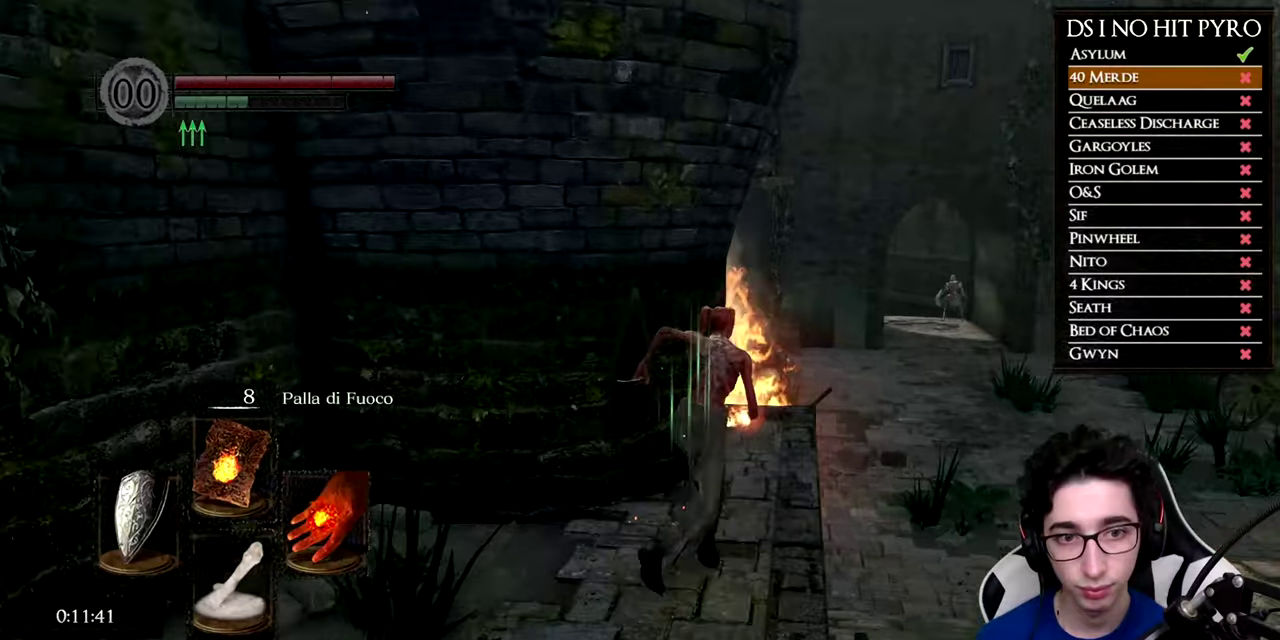
{"buttons": ["B"], "right_stick": "center", "events": []}
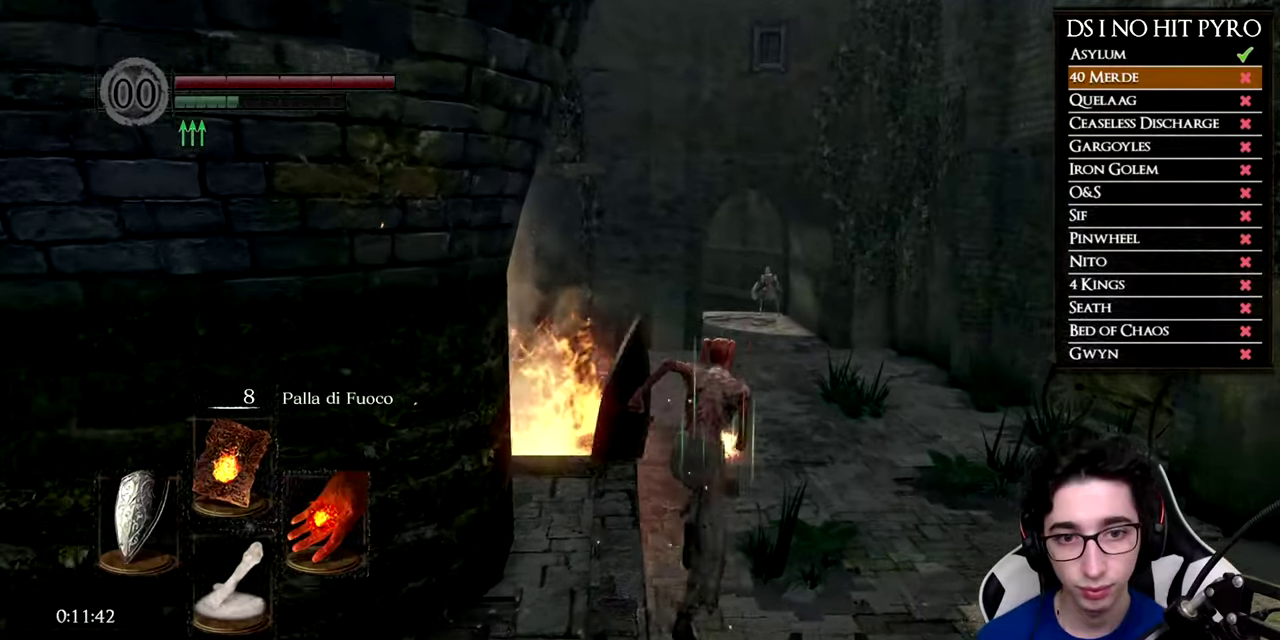
{"buttons": ["B"], "right_stick": "center", "events": [[167, "B", "up"], [400, "B", "down"]]}
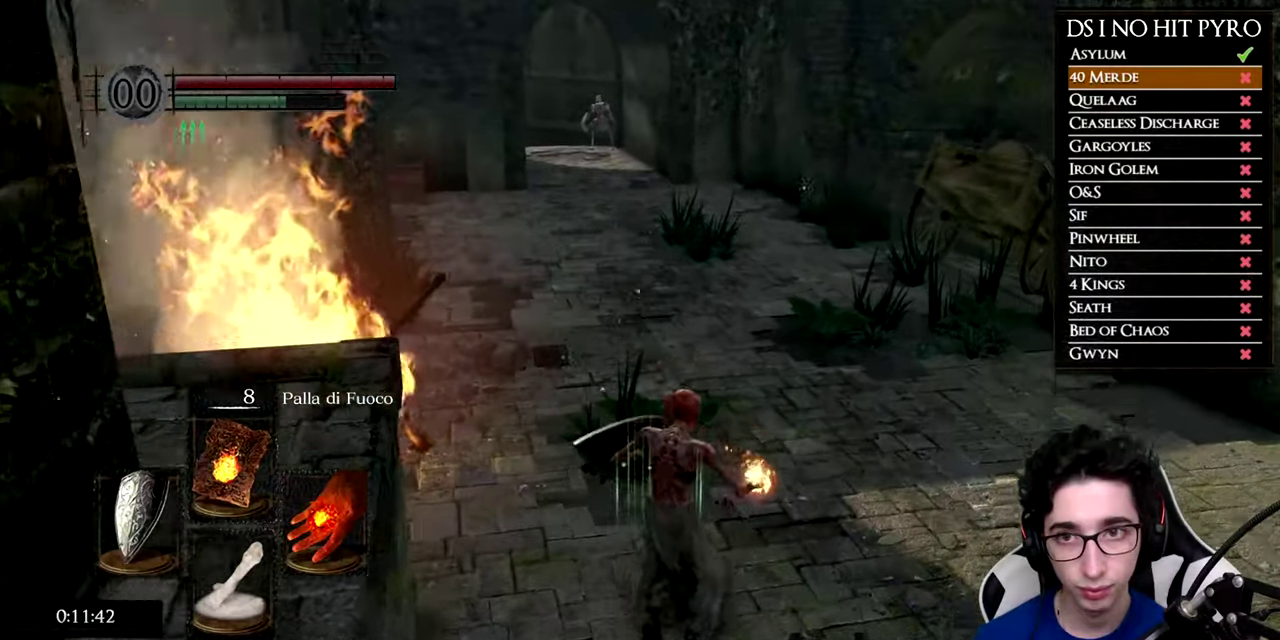
{"buttons": ["B"], "right_stick": "center", "events": []}
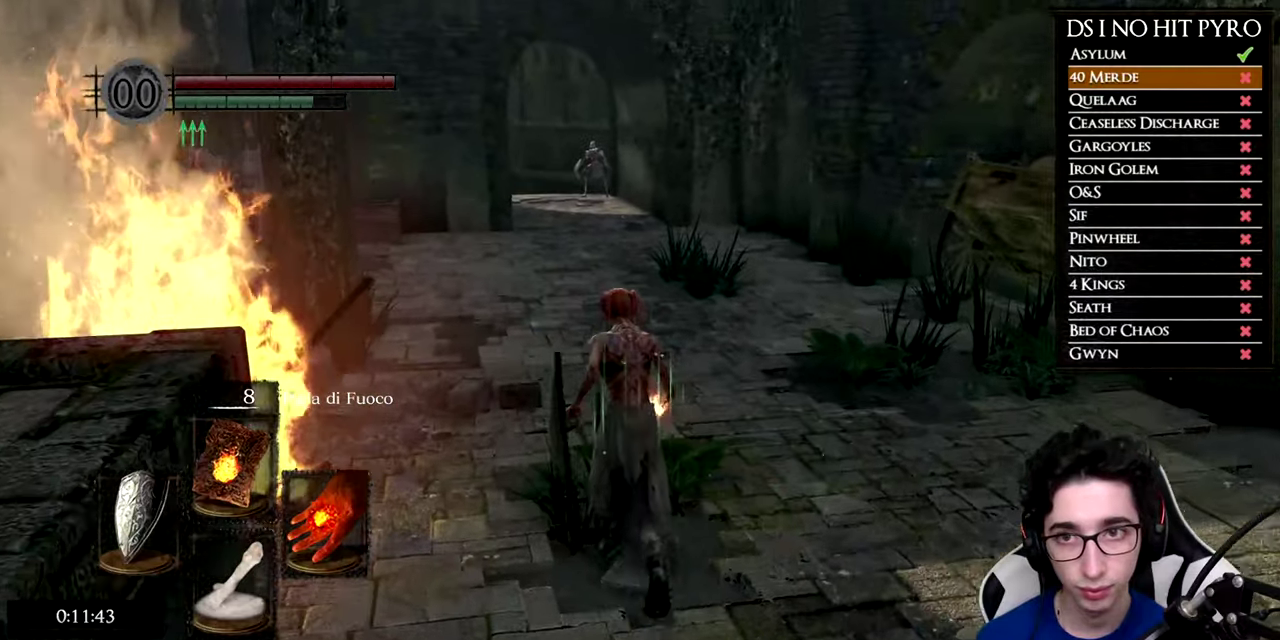
{"buttons": ["B"], "right_stick": "center", "events": []}
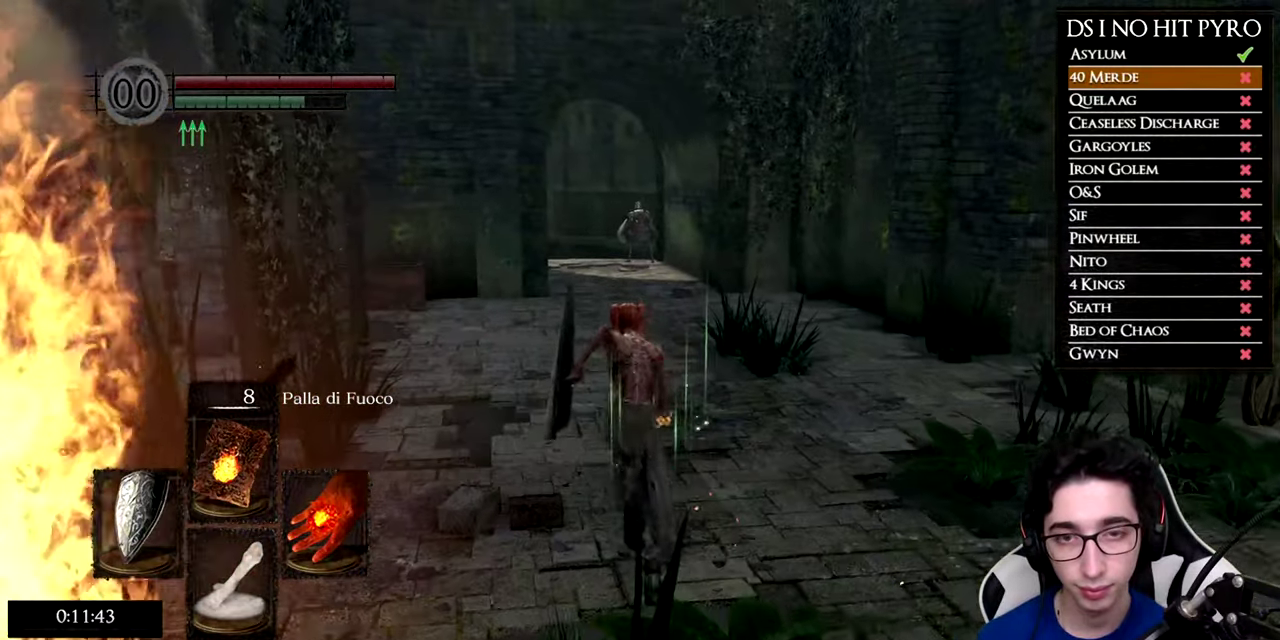
{"buttons": ["B"], "right_stick": "center", "events": []}
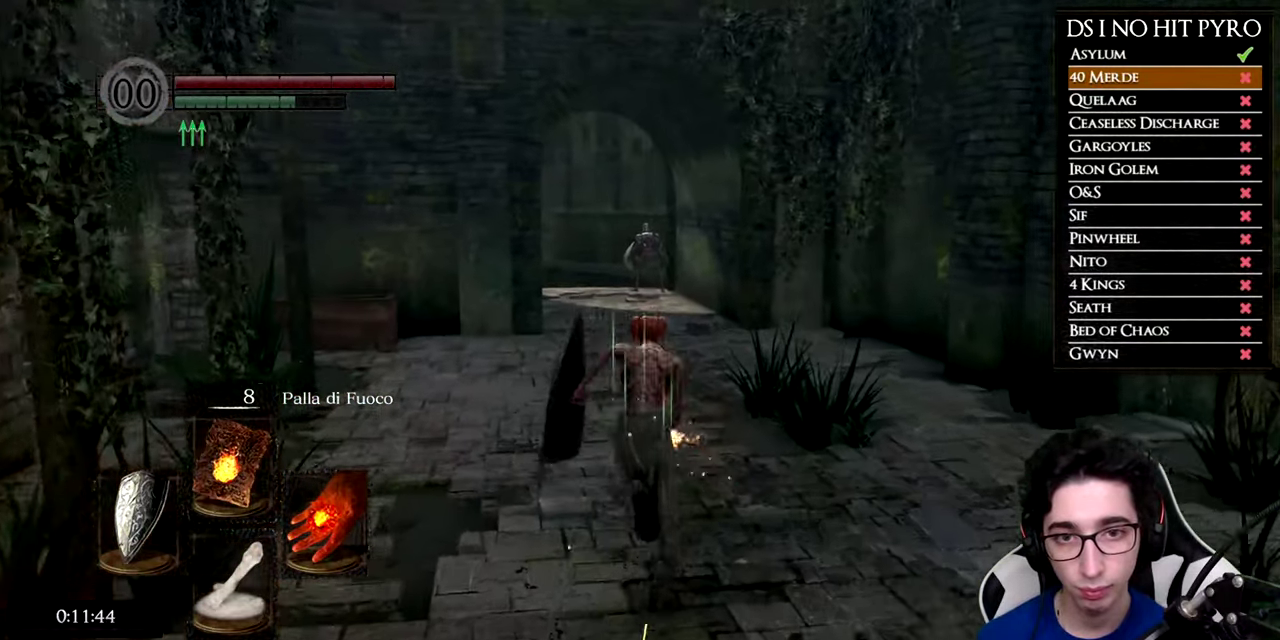
{"buttons": ["B"], "right_stick": "center", "events": []}
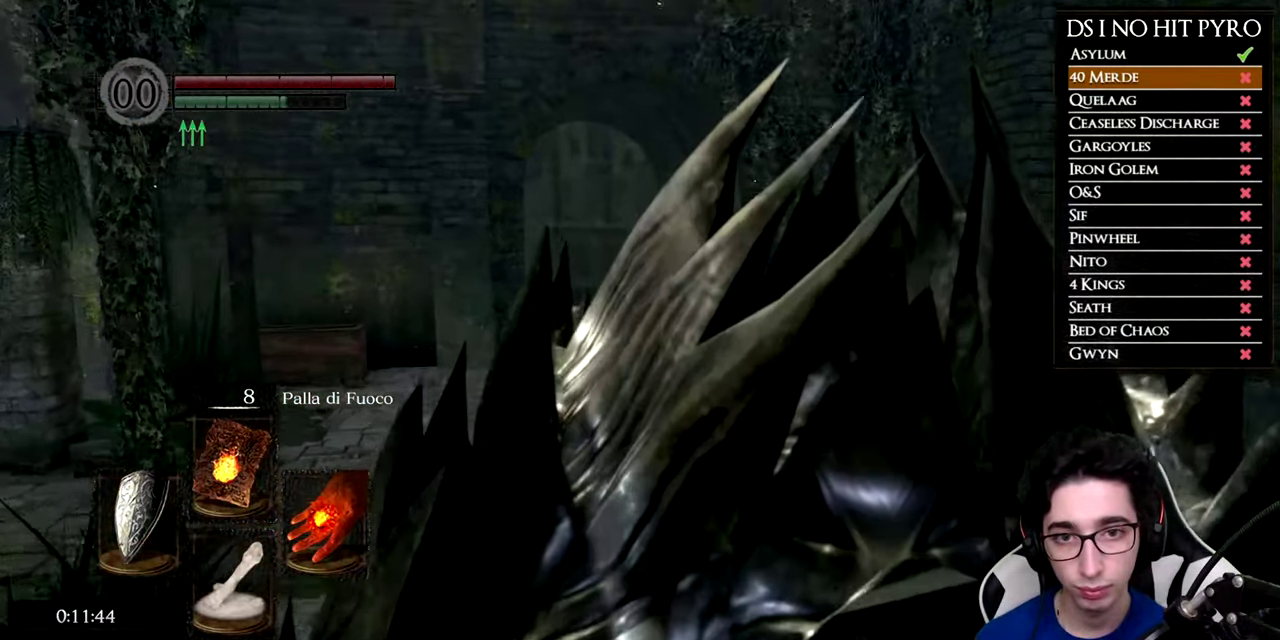
{"buttons": ["B"], "right_stick": "center", "events": []}
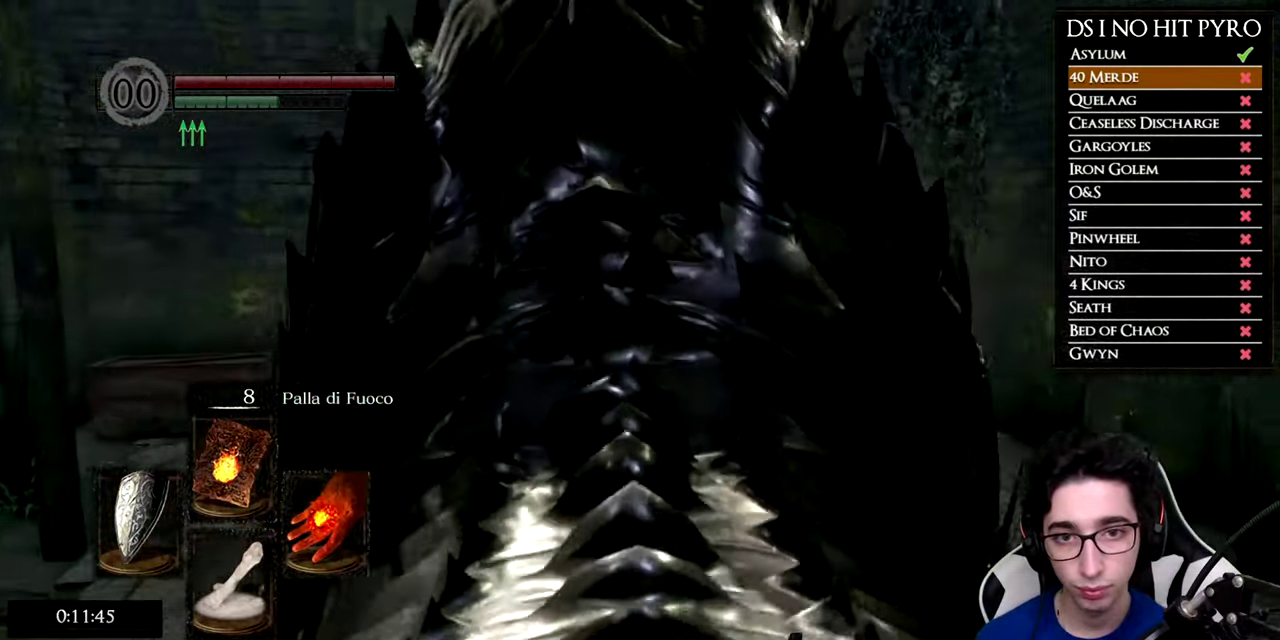
{"buttons": ["B"], "right_stick": "center", "events": []}
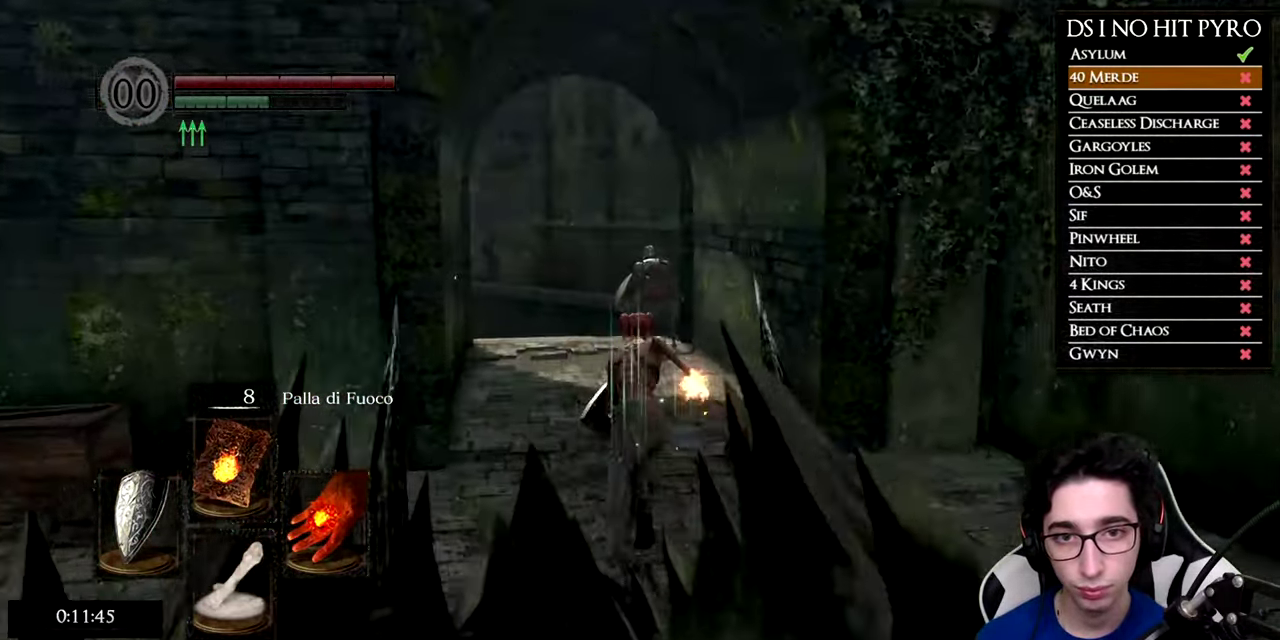
{"buttons": ["B"], "right_stick": "center", "events": []}
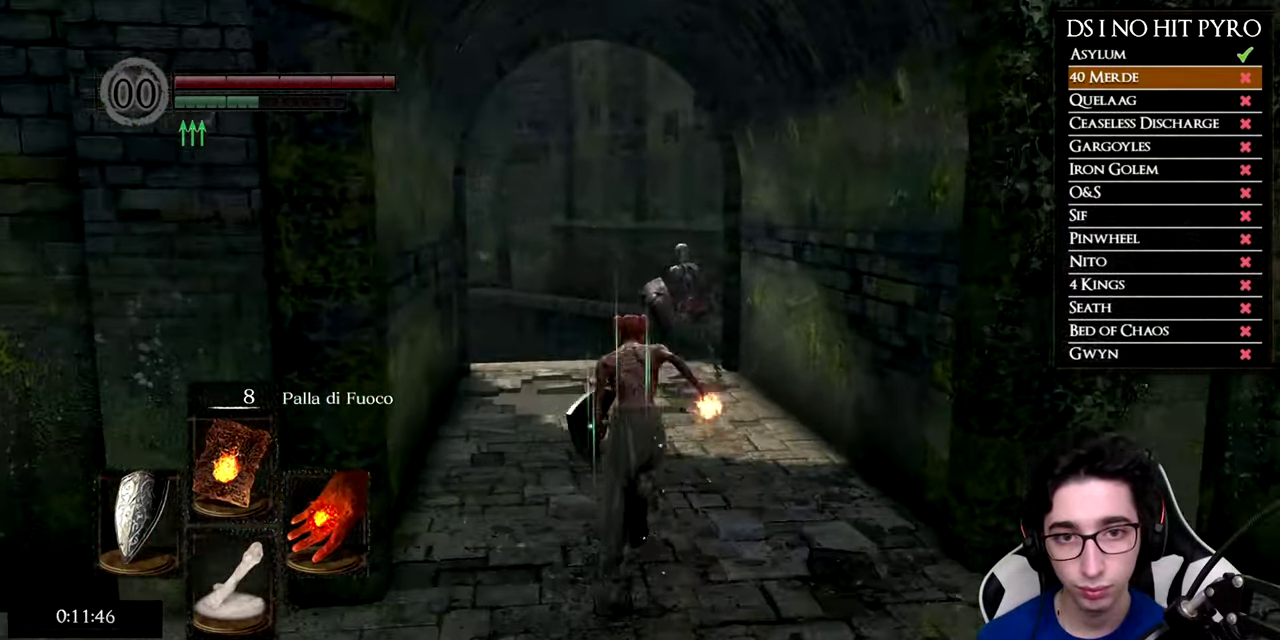
{"buttons": ["B"], "right_stick": "center", "events": []}
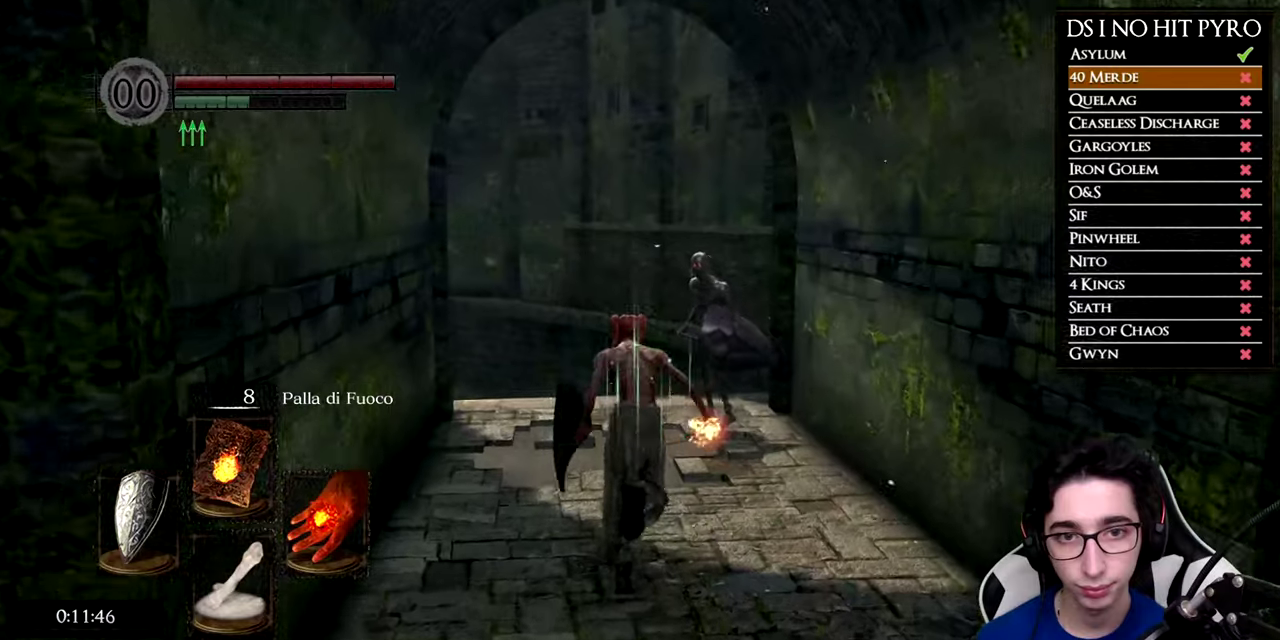
{"buttons": ["B"], "right_stick": "center", "events": []}
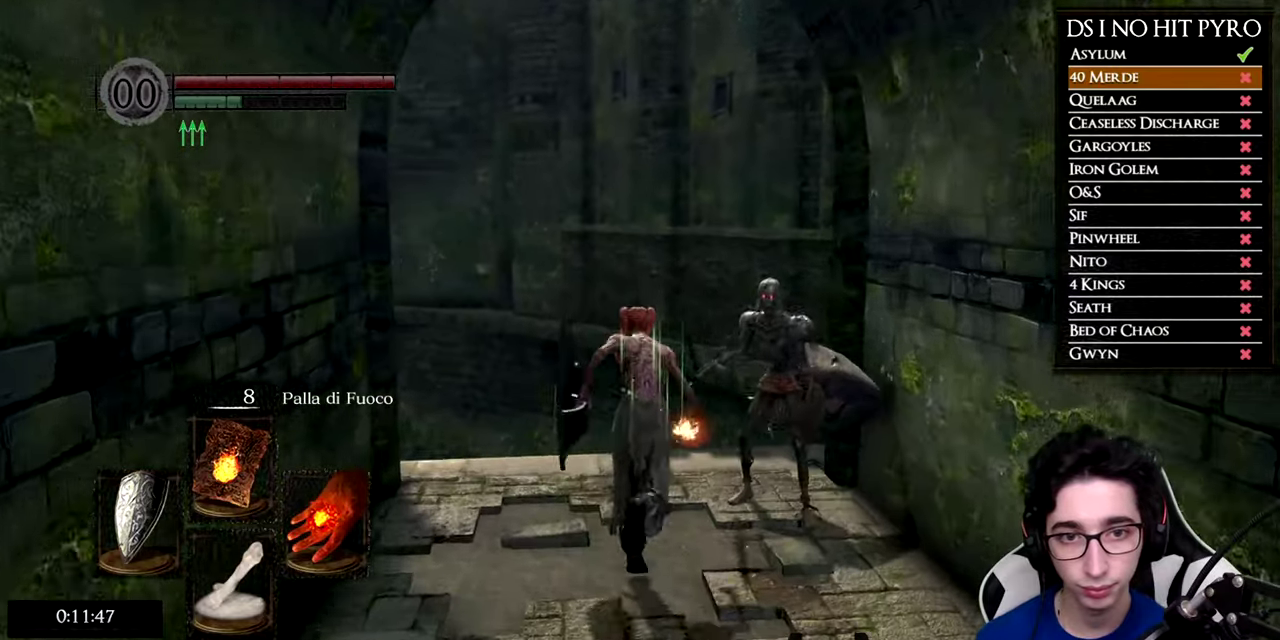
{"buttons": ["B"], "right_stick": "center", "events": []}
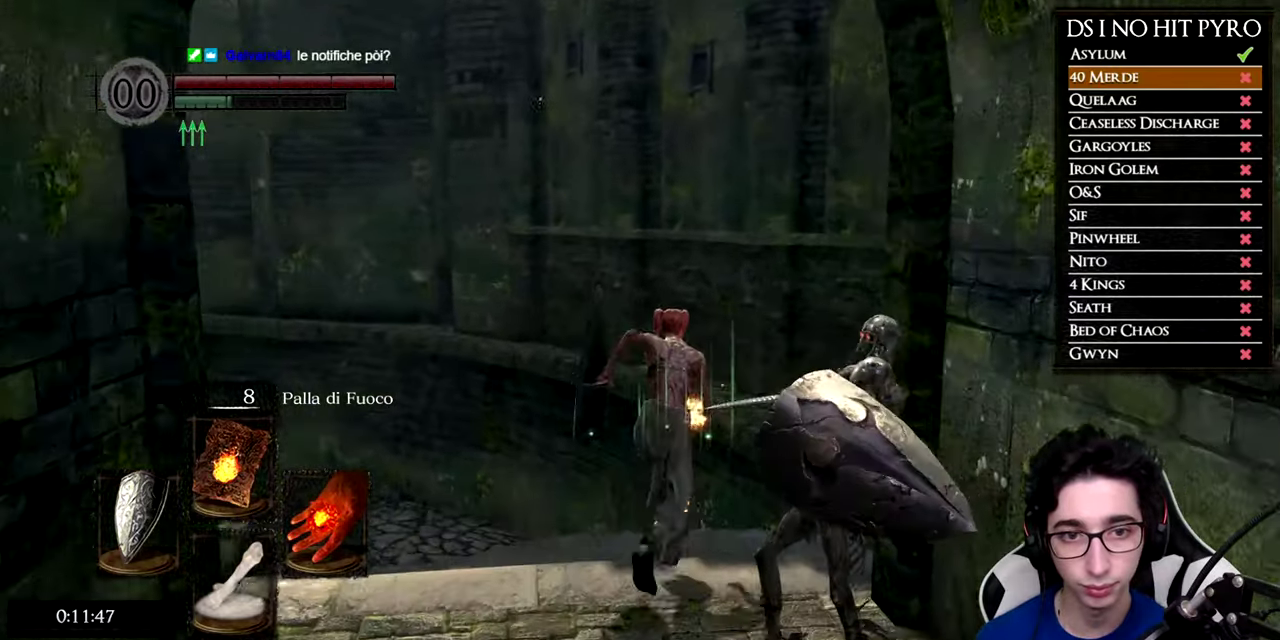
{"buttons": ["B"], "right_stick": "center", "events": []}
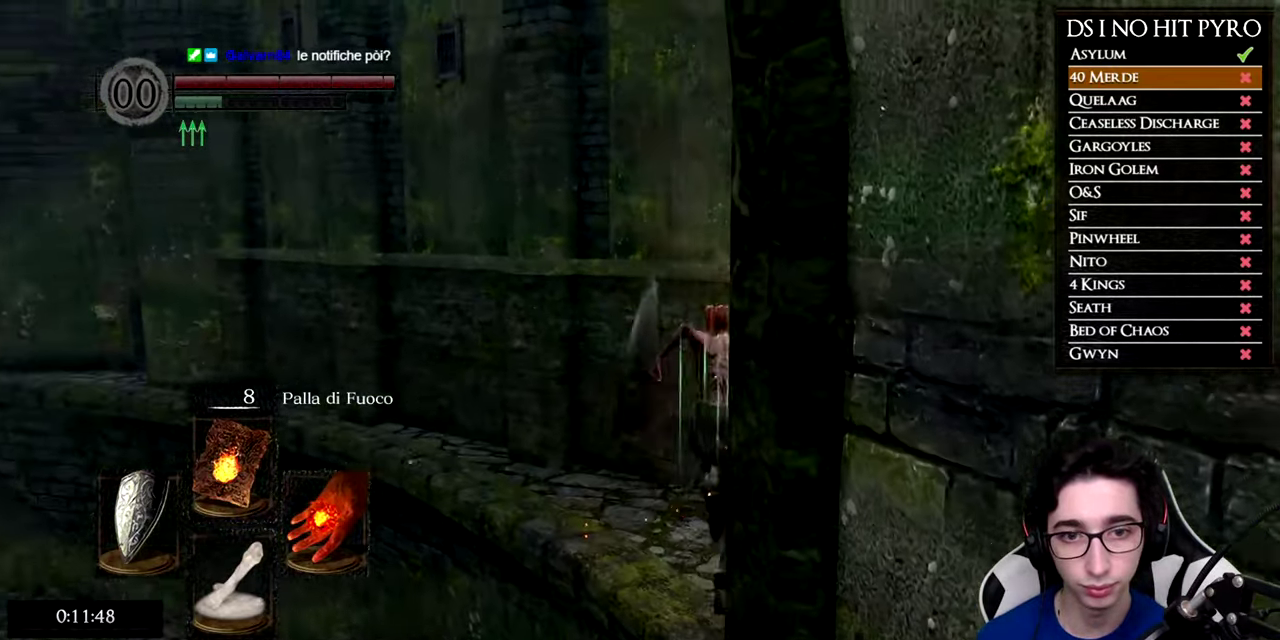
{"buttons": ["B"], "right_stick": "center", "events": []}
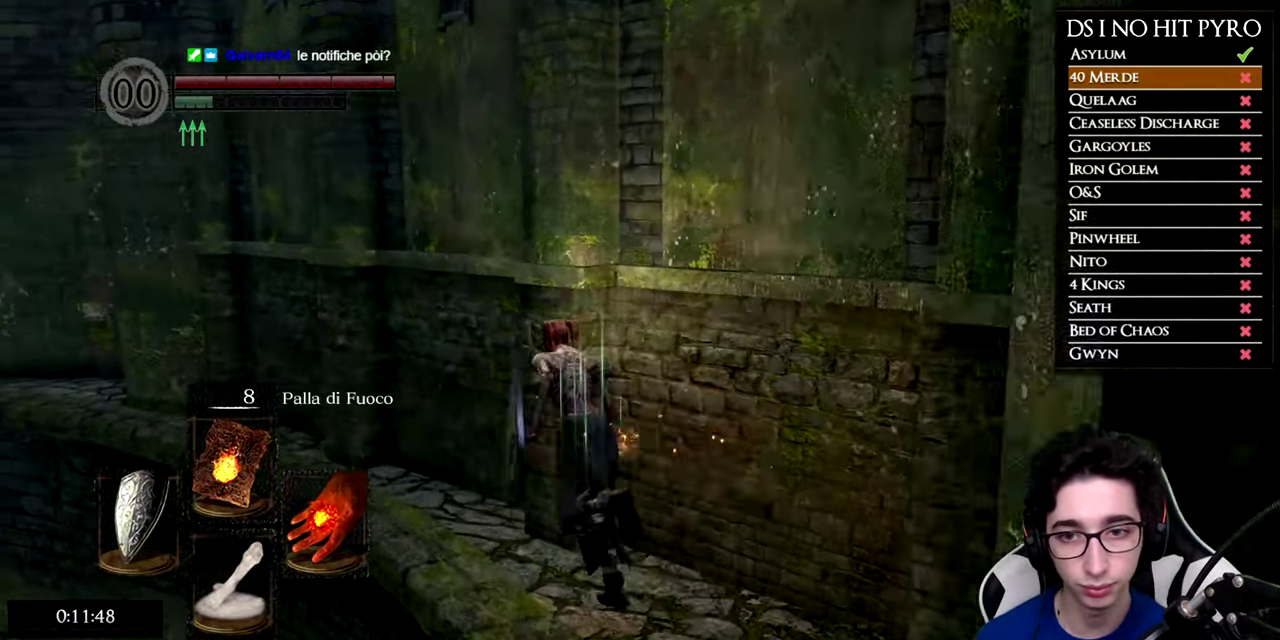
{"buttons": ["B"], "right_stick": "center", "events": []}
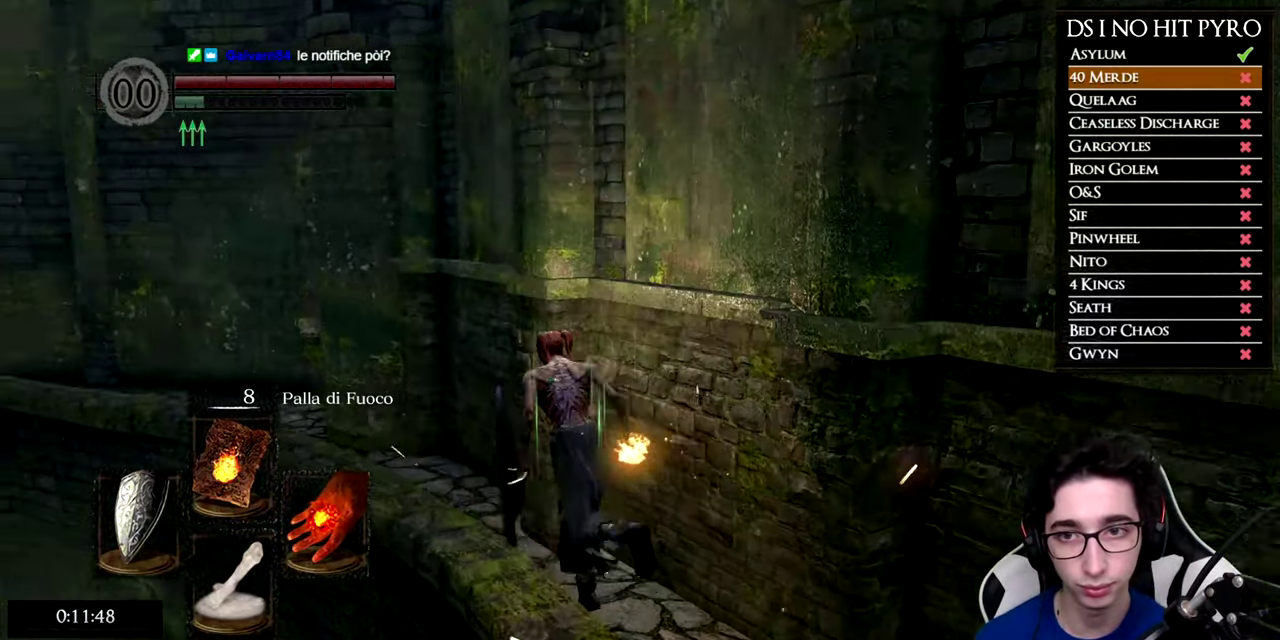
{"buttons": ["B"], "right_stick": "center", "events": []}
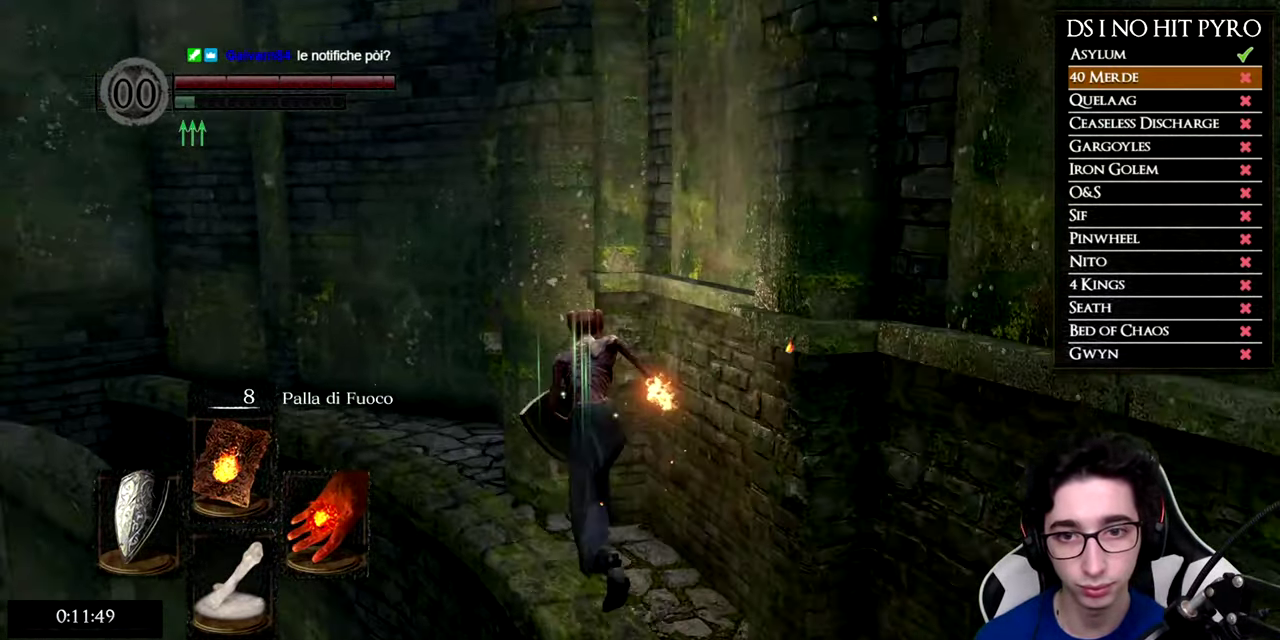
{"buttons": ["B"], "right_stick": "center", "events": []}